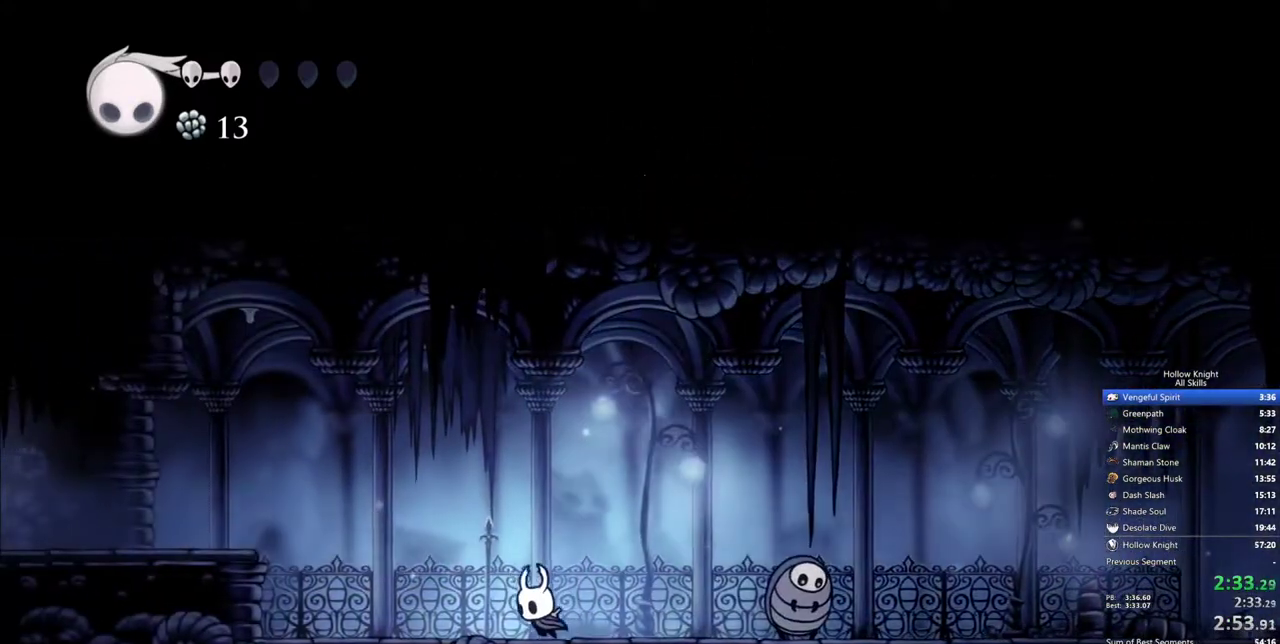
Gameplay with keyboard; each line is a JSON object with the keys held at the frame after it. "events" lists presses ("down") and releases ("up") of "cdash", "dash", "dnail", "down", "heal", "inv", "jump", "left", "nail", "right", "spell" and "up" between this image and that frame as [ms after this image, input, new state], when the widget could be followed in between. No other keys are recorded. Mouse input is not recorded. Key names are as the overlay labels them; some are game actions (e.g. jump) rather than physical keys.
{"keys": ["left"], "events": []}
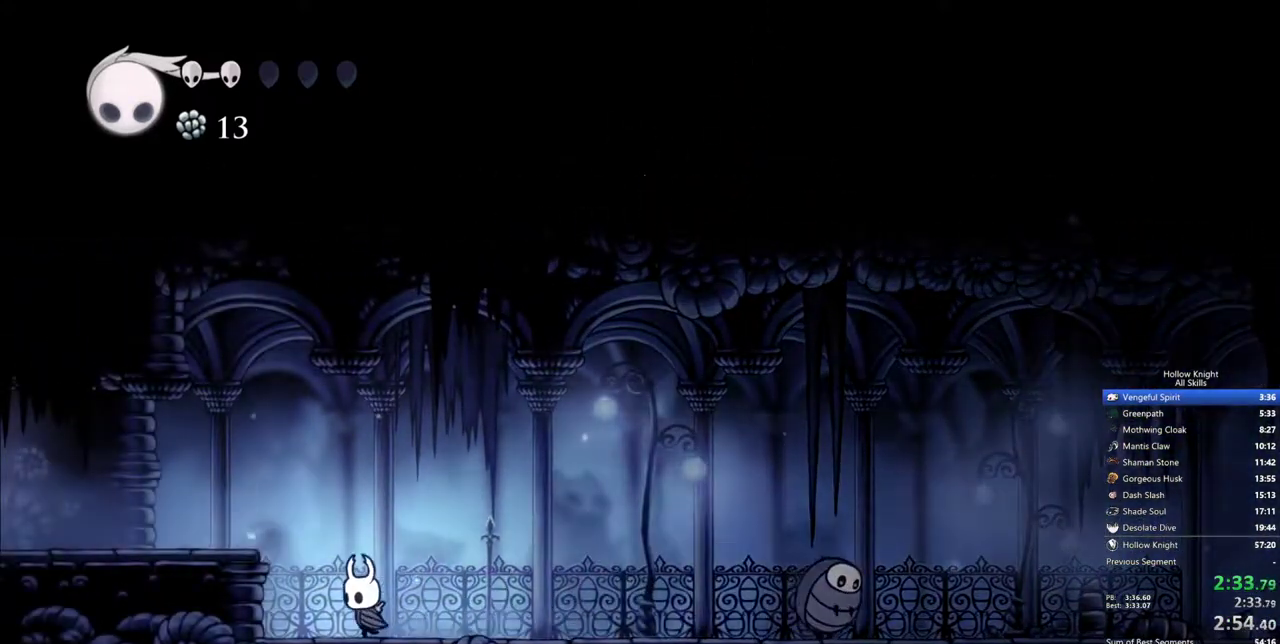
{"keys": ["left"], "events": [[50, "jump", "down"], [250, "jump", "up"]]}
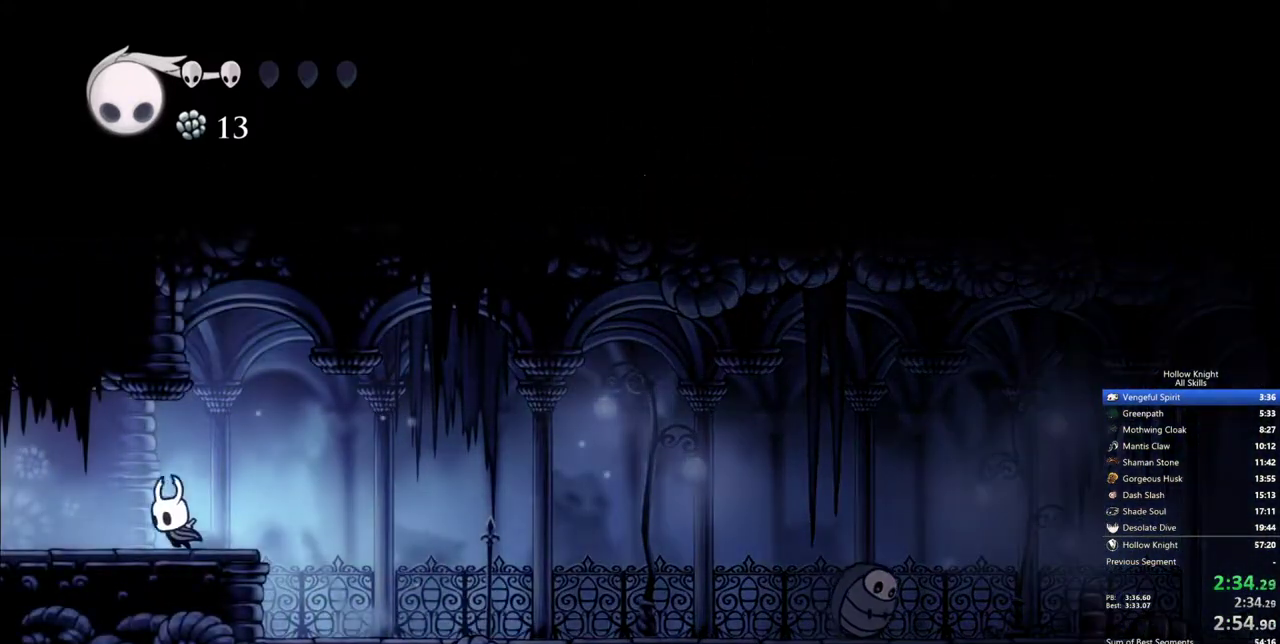
{"keys": ["left"], "events": []}
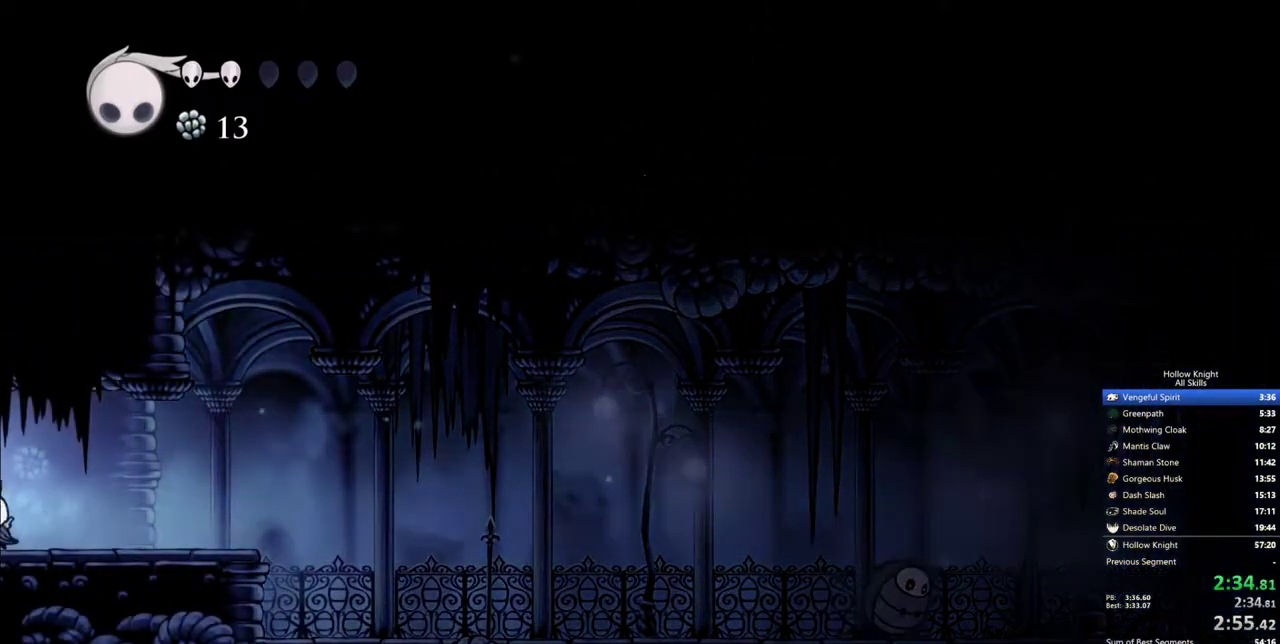
{"keys": ["left"], "events": []}
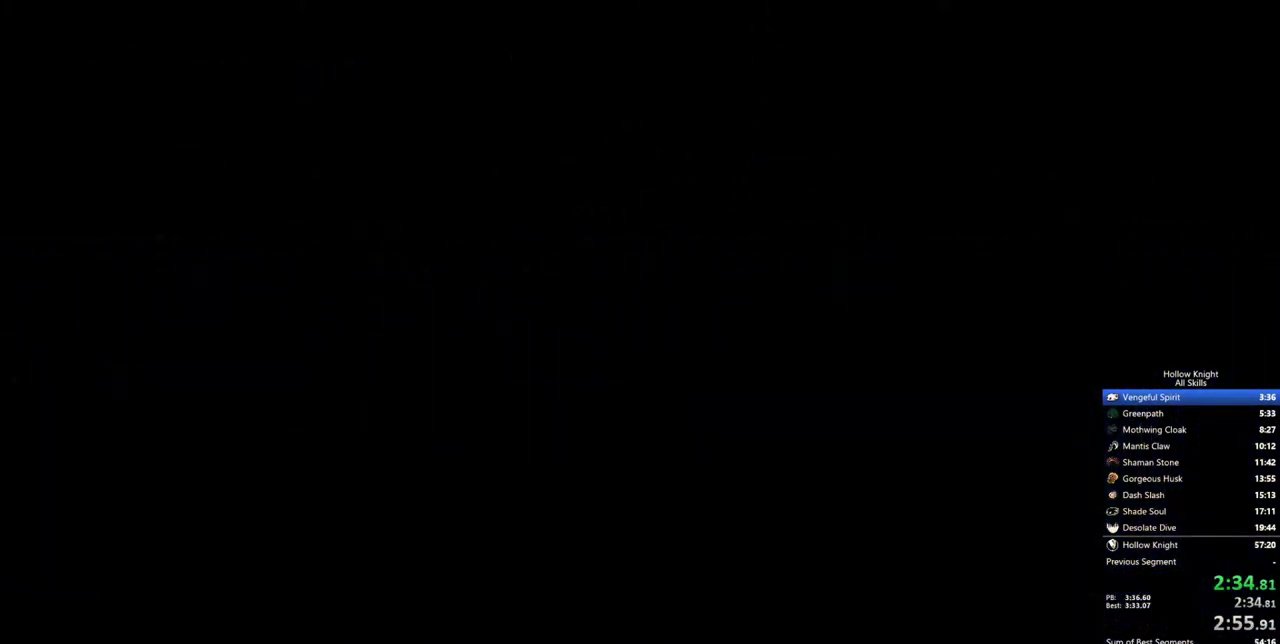
{"keys": ["left"], "events": []}
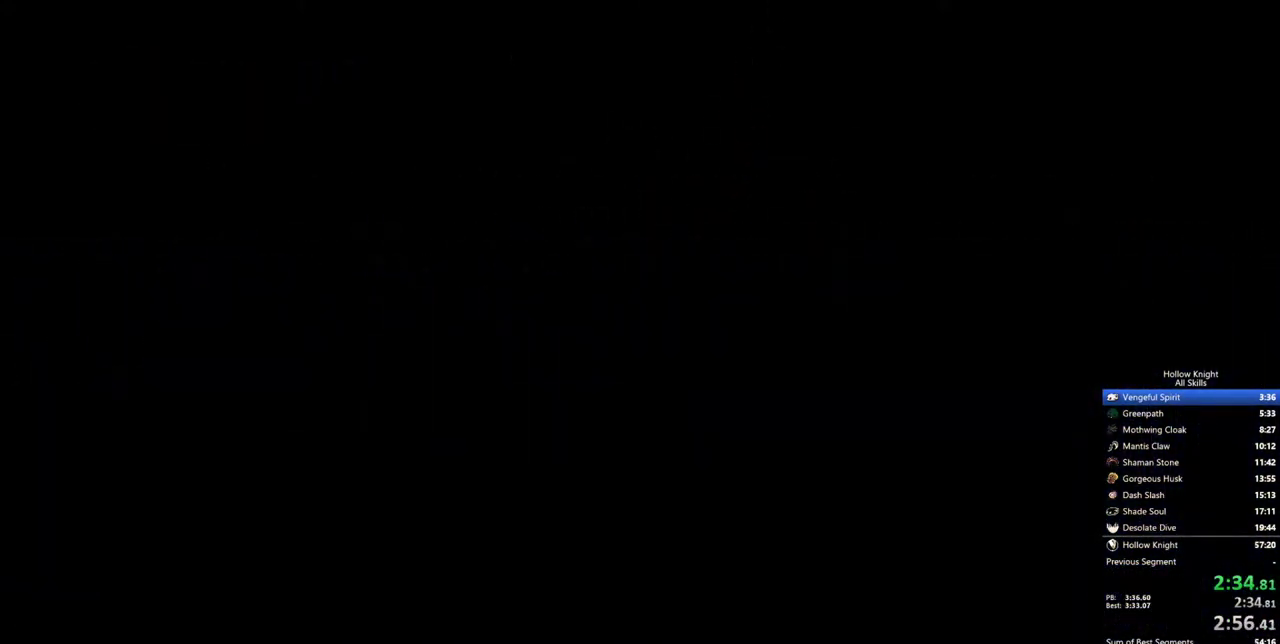
{"keys": ["left"], "events": []}
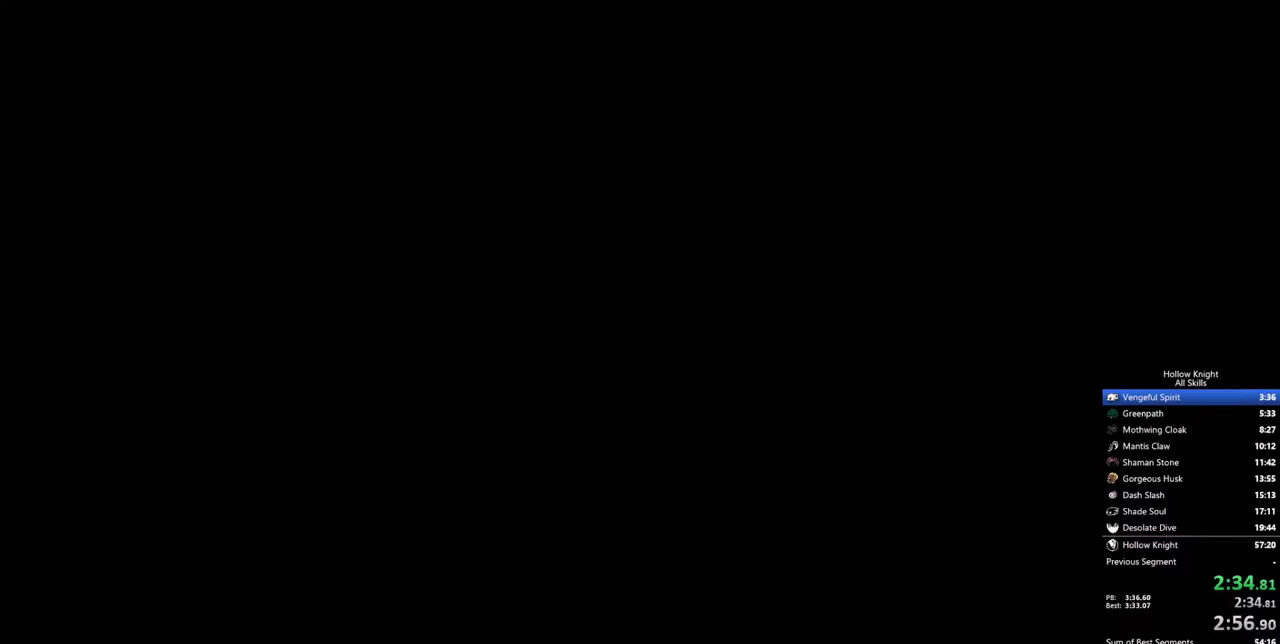
{"keys": ["left"], "events": []}
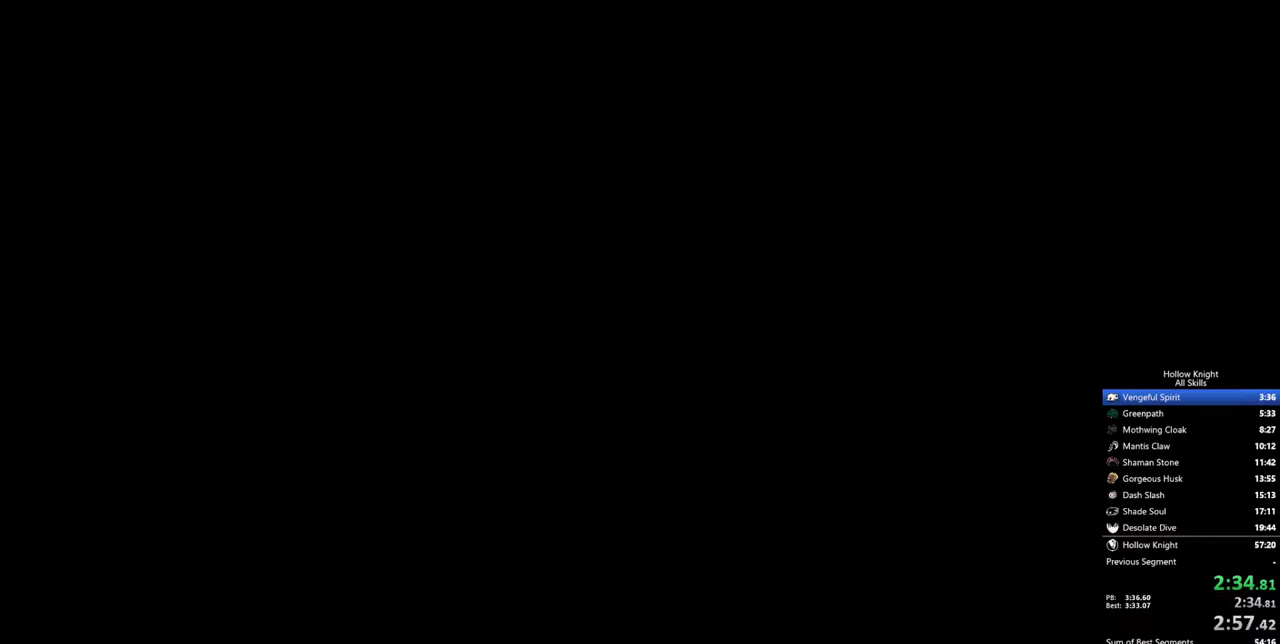
{"keys": ["left"], "events": []}
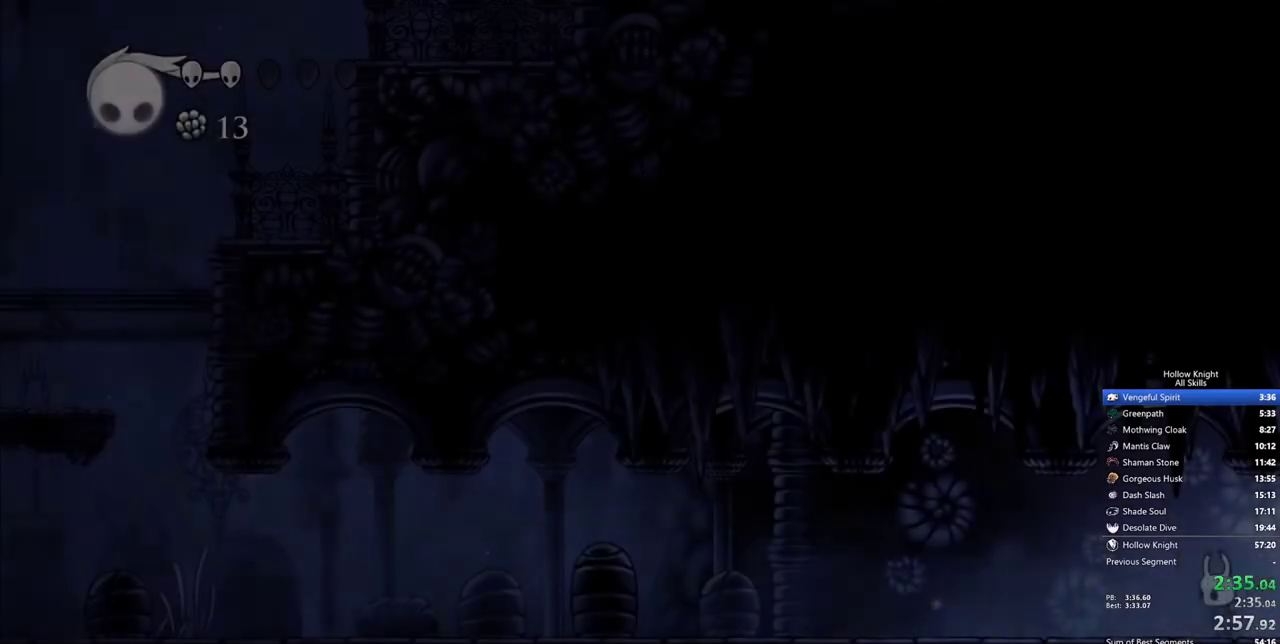
{"keys": ["left"], "events": []}
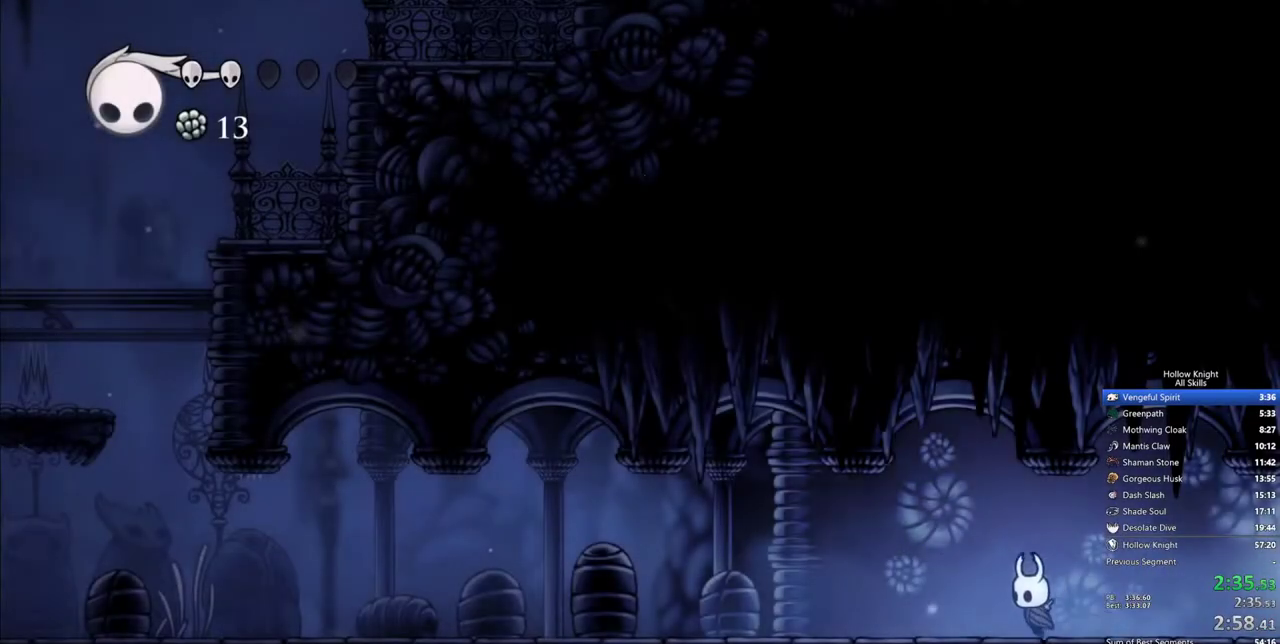
{"keys": ["left"], "events": []}
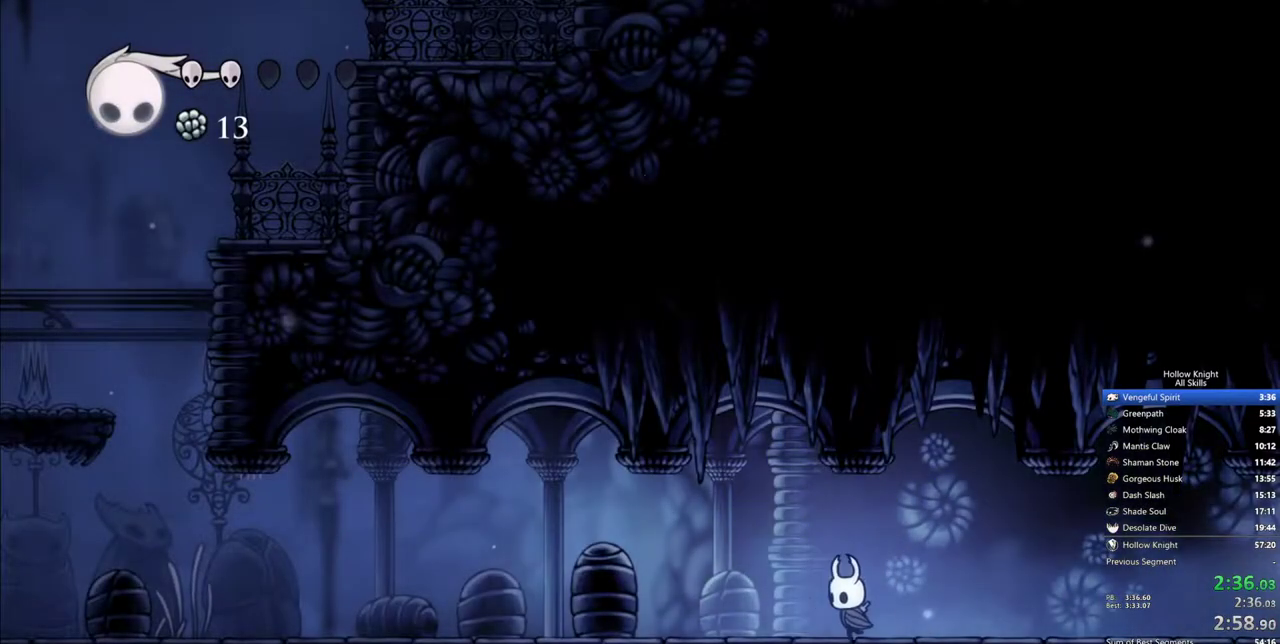
{"keys": ["left"], "events": []}
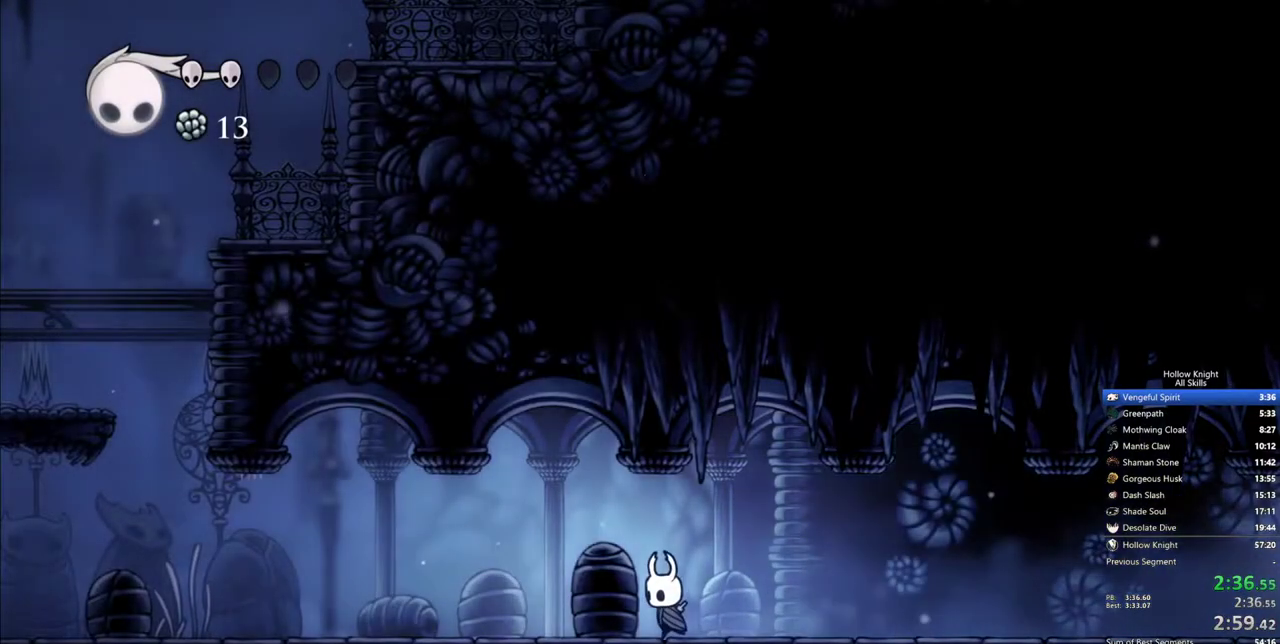
{"keys": ["left"], "events": []}
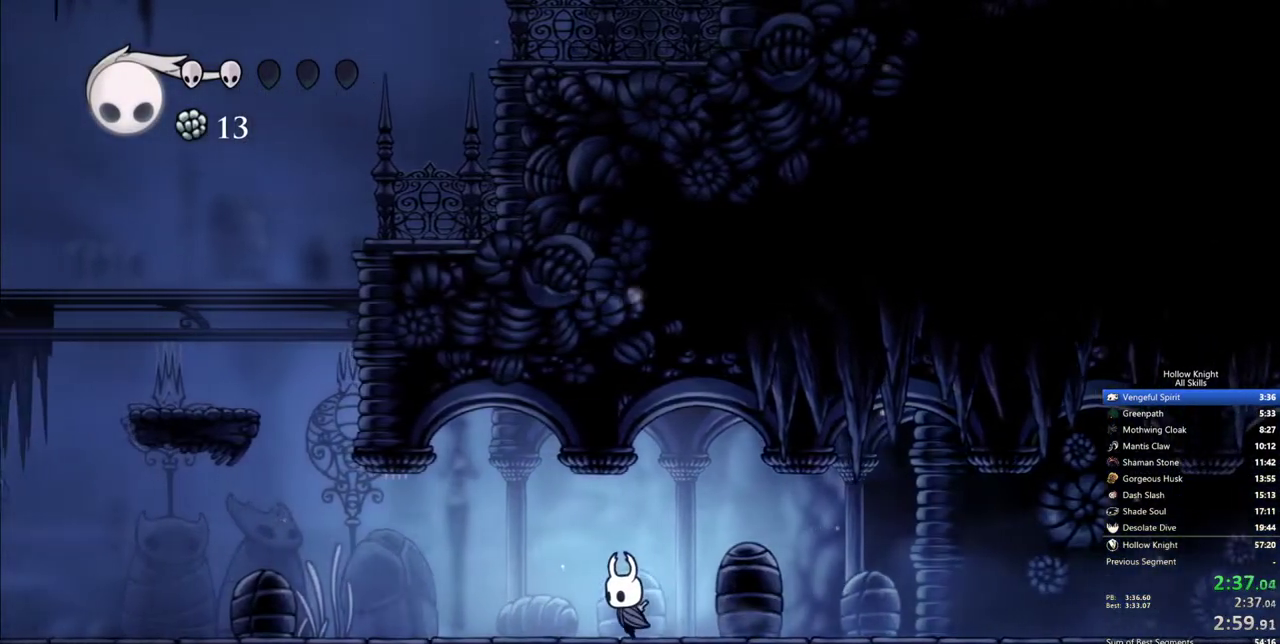
{"keys": ["left"], "events": []}
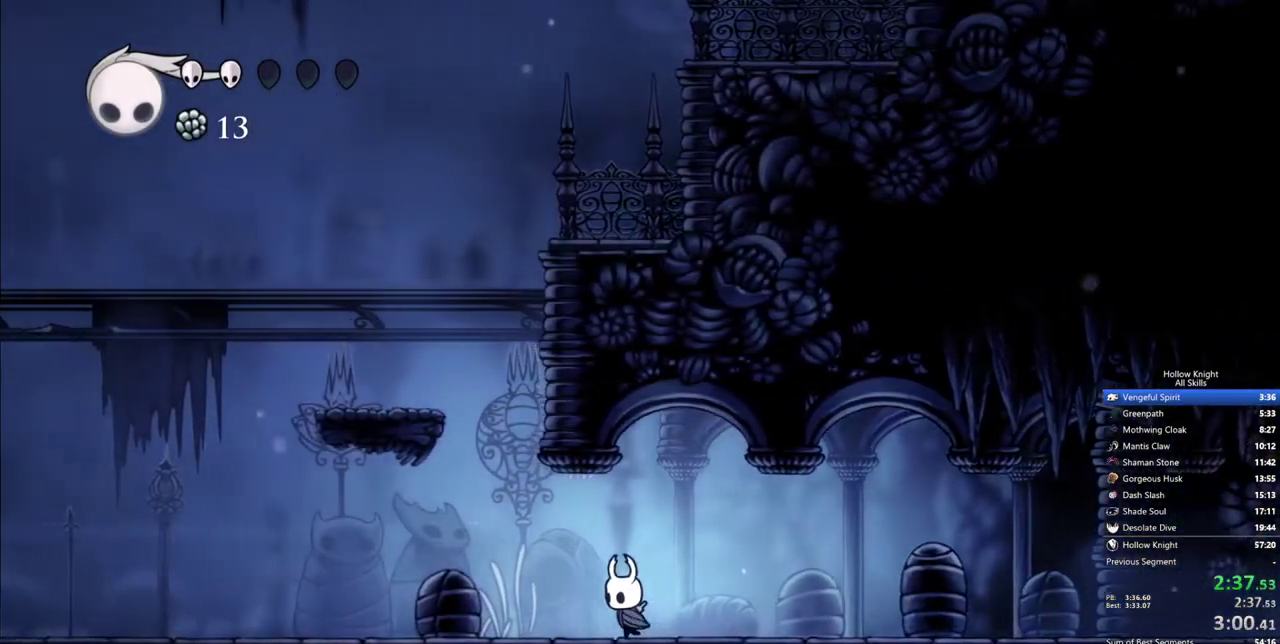
{"keys": ["jump", "left"], "events": [[150, "jump", "down"]]}
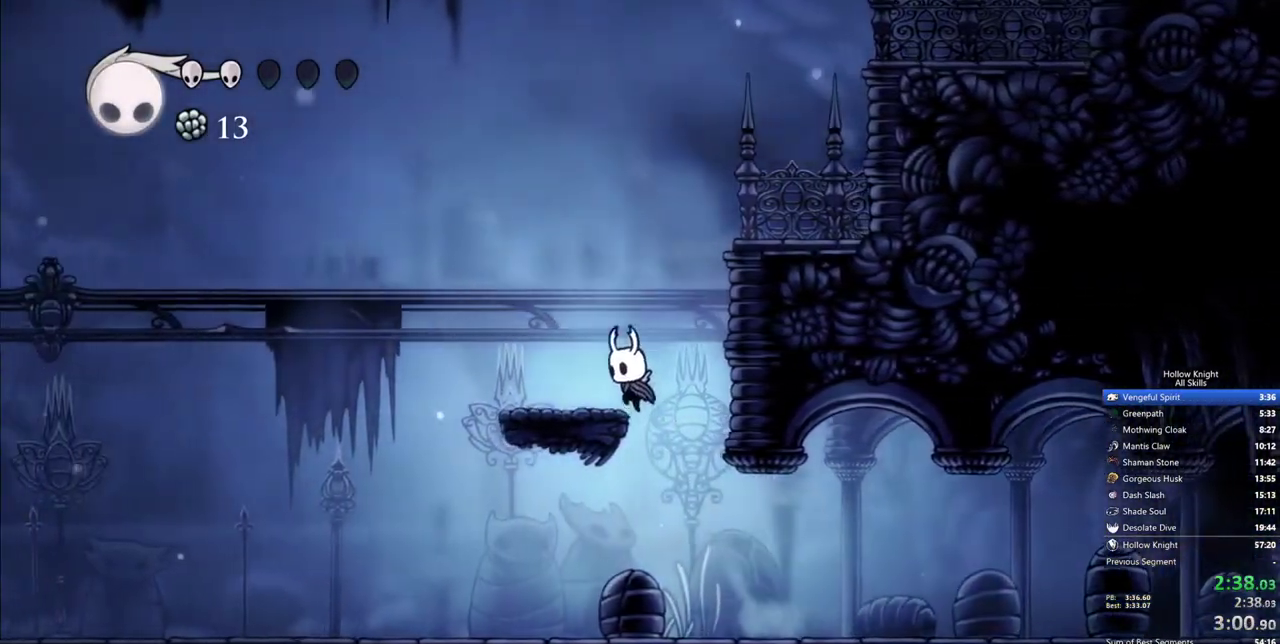
{"keys": ["jump", "right"], "events": [[117, "jump", "up"], [267, "left", "up"], [267, "right", "down"], [300, "jump", "down"]]}
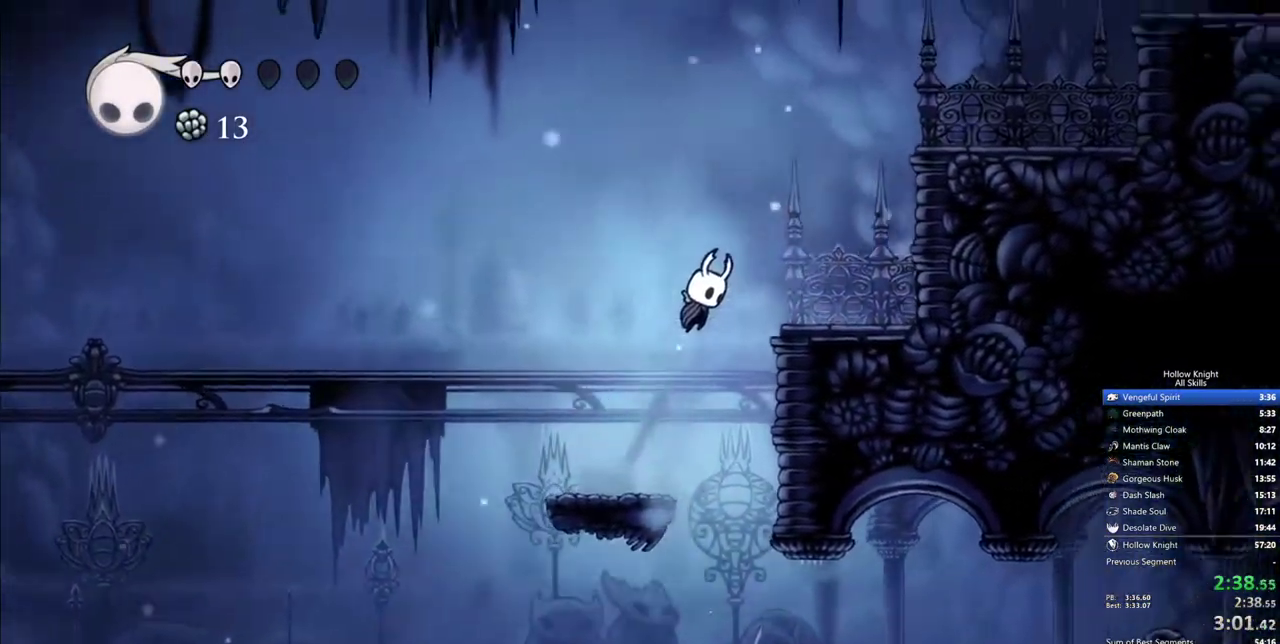
{"keys": ["jump", "right"], "events": [[133, "jump", "up"], [317, "jump", "down"]]}
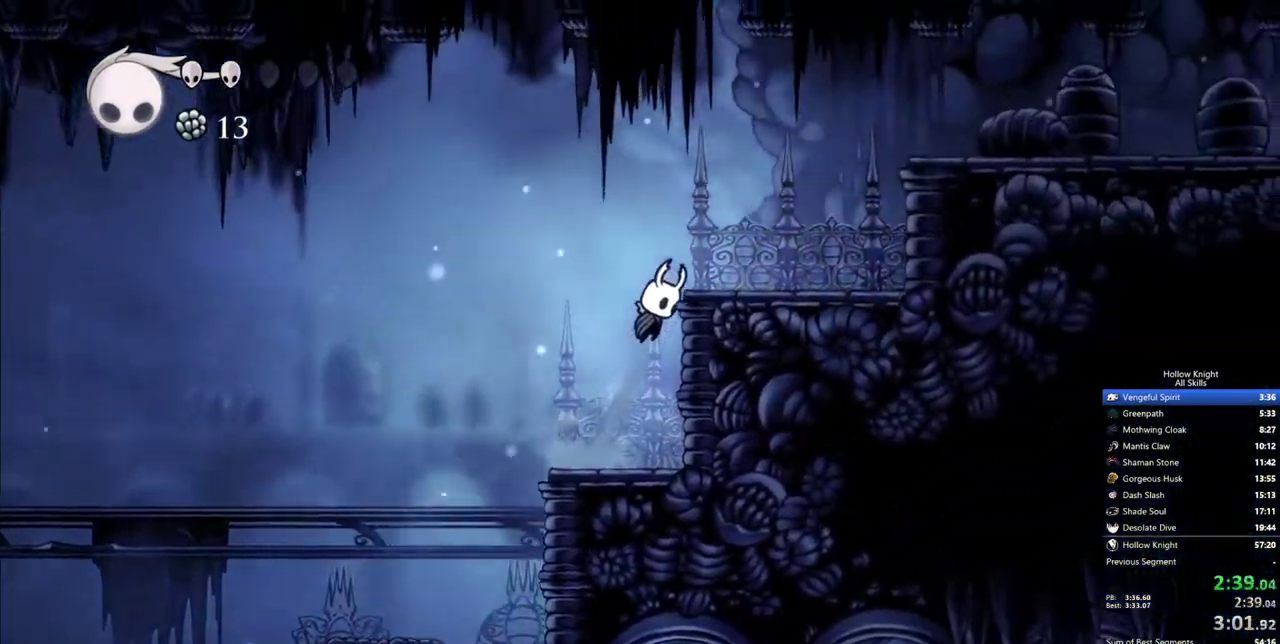
{"keys": ["jump", "right"], "events": [[150, "jump", "up"], [383, "jump", "down"]]}
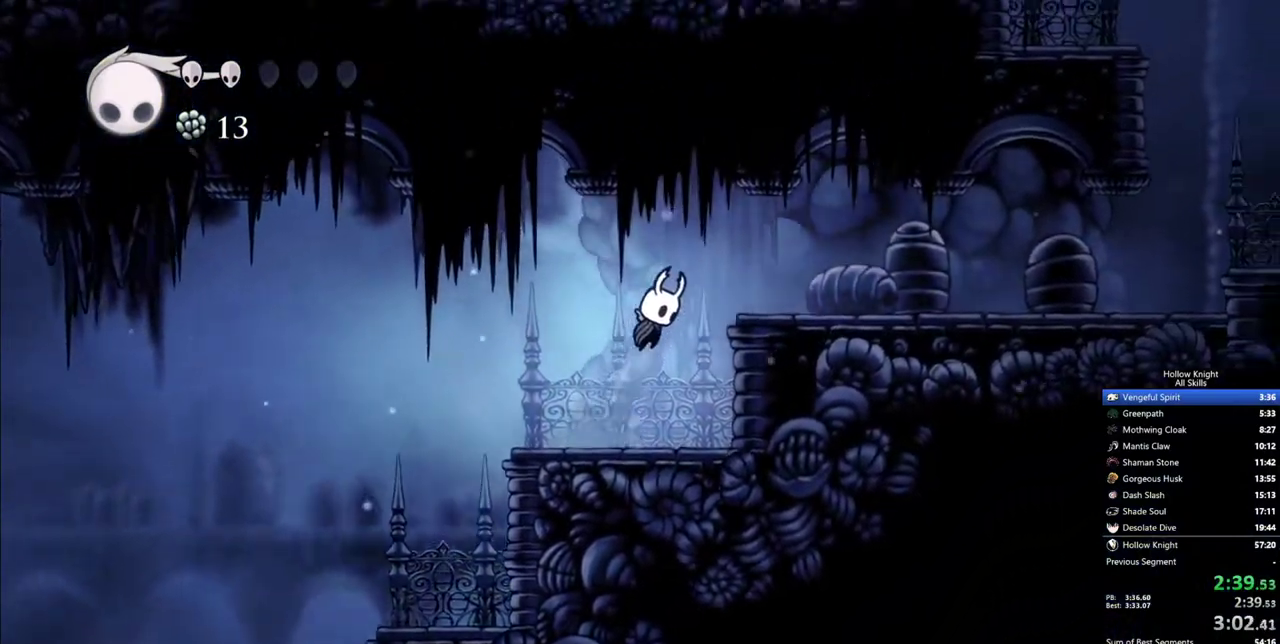
{"keys": ["right"], "events": [[117, "jump", "up"]]}
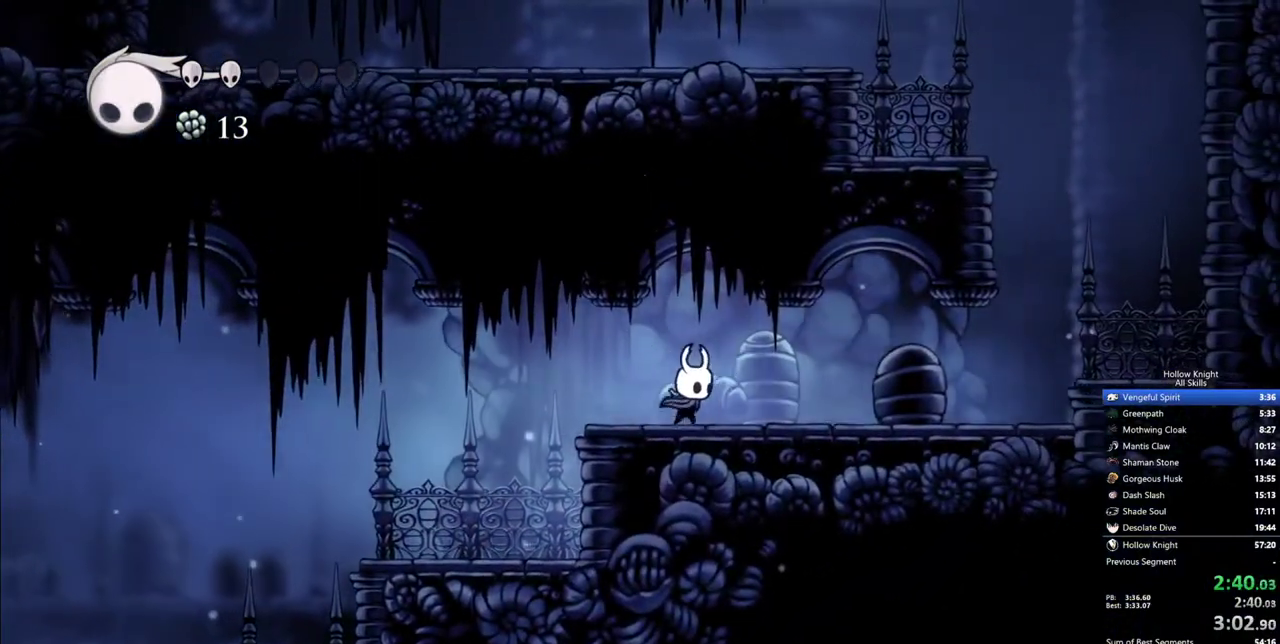
{"keys": ["right"], "events": []}
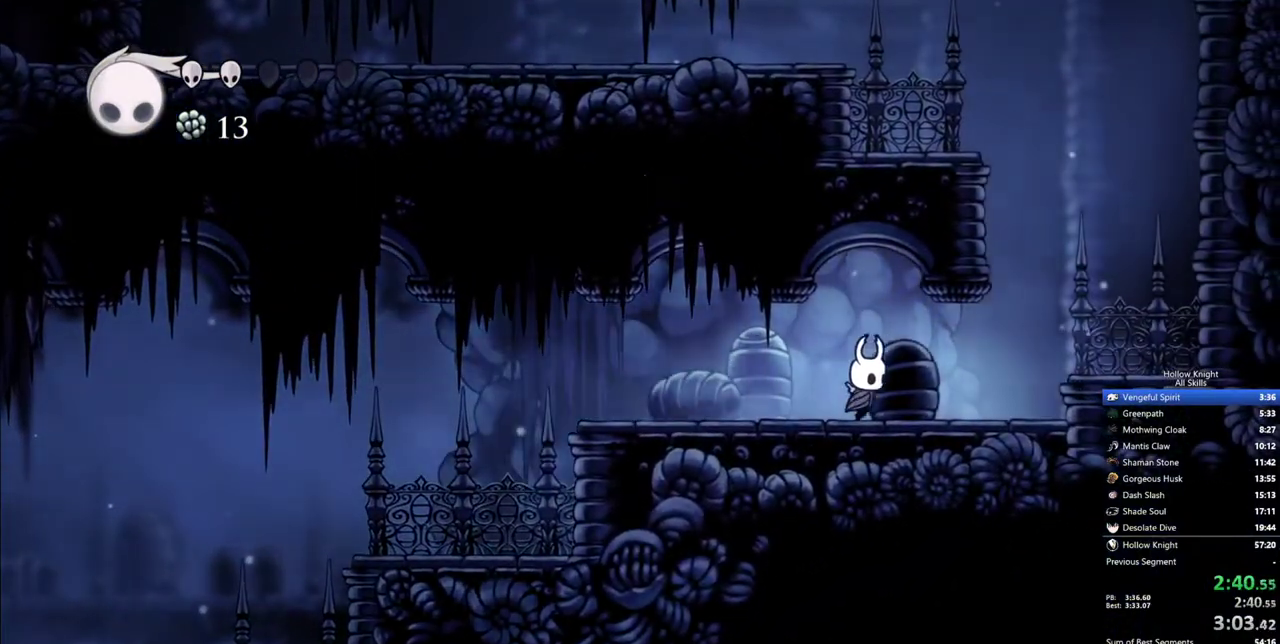
{"keys": ["right"], "events": [[333, "jump", "down"], [433, "jump", "up"]]}
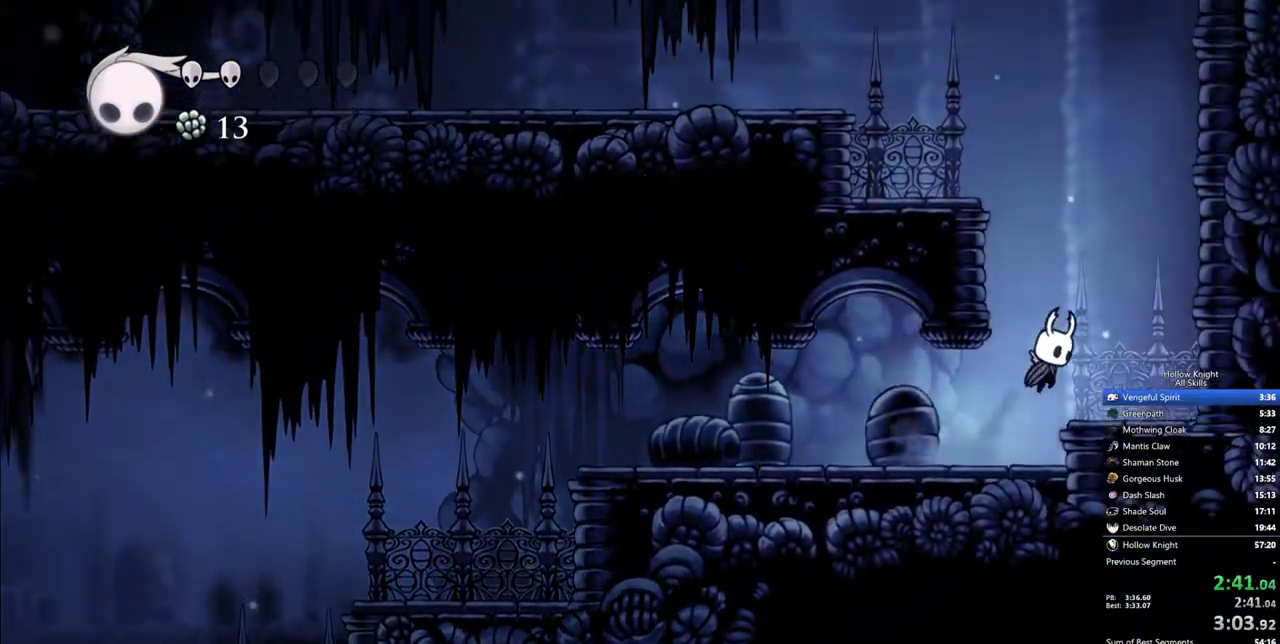
{"keys": ["jump", "left"], "events": [[117, "left", "down"], [167, "jump", "down"], [167, "right", "up"]]}
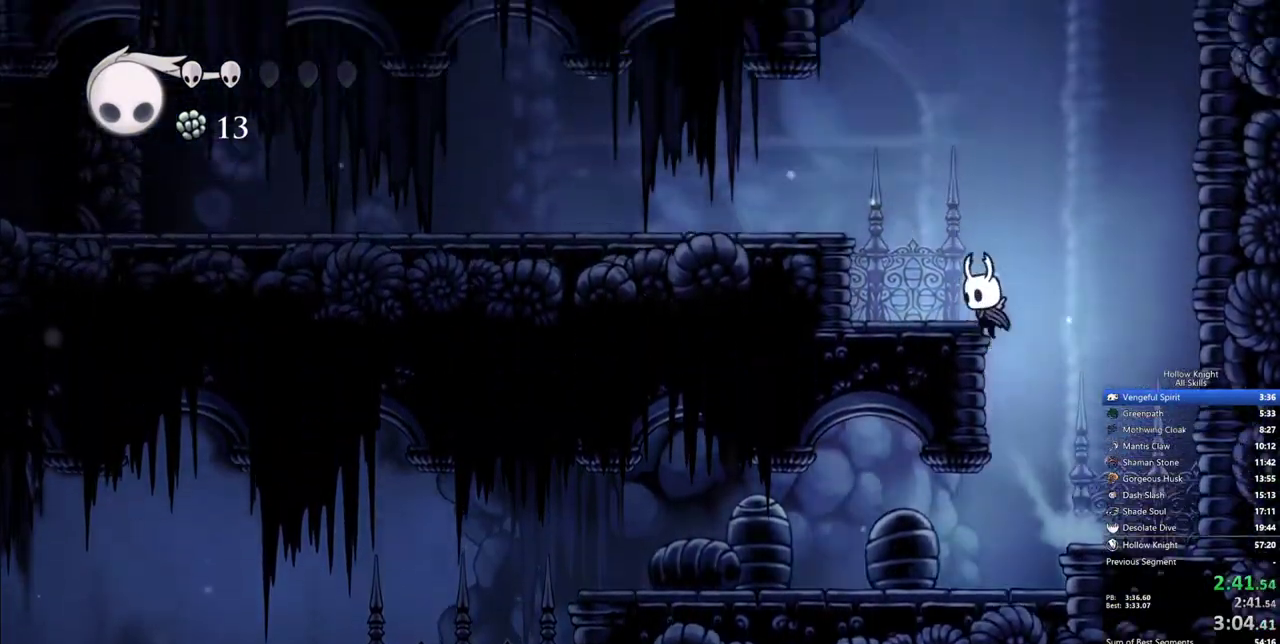
{"keys": ["left", "nail"], "events": [[83, "jump", "up"], [233, "jump", "down"], [467, "jump", "up"], [467, "nail", "down"]]}
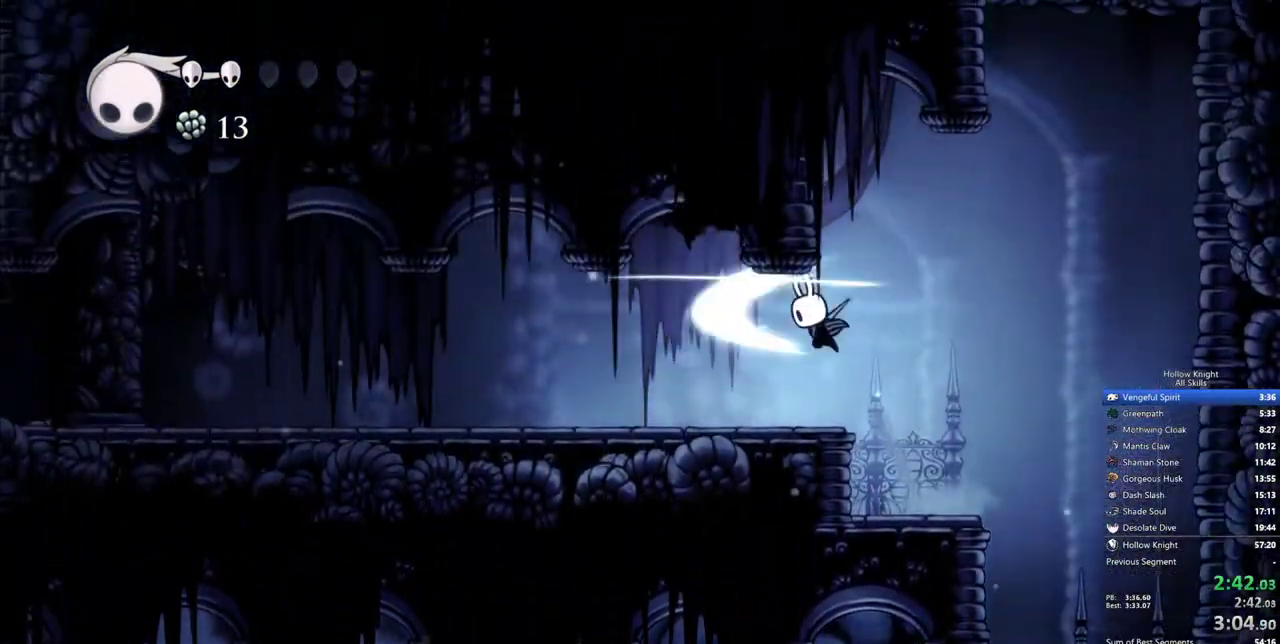
{"keys": ["left"], "events": [[50, "nail", "up"]]}
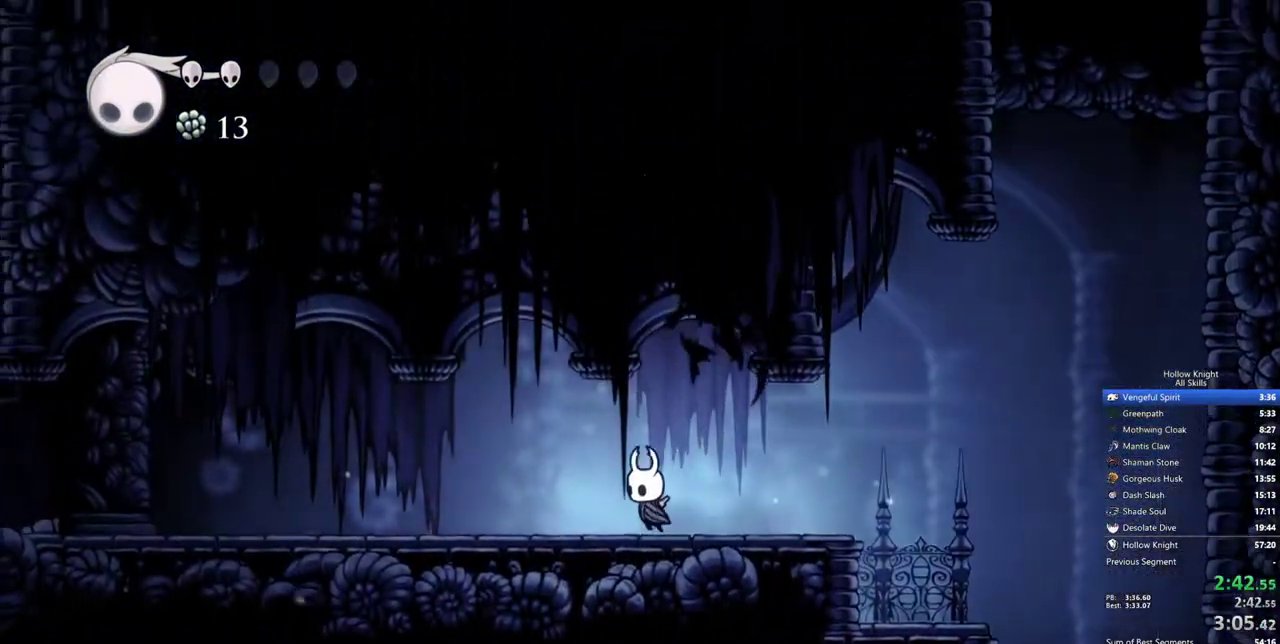
{"keys": ["left"], "events": [[167, "nail", "down"], [250, "nail", "up"]]}
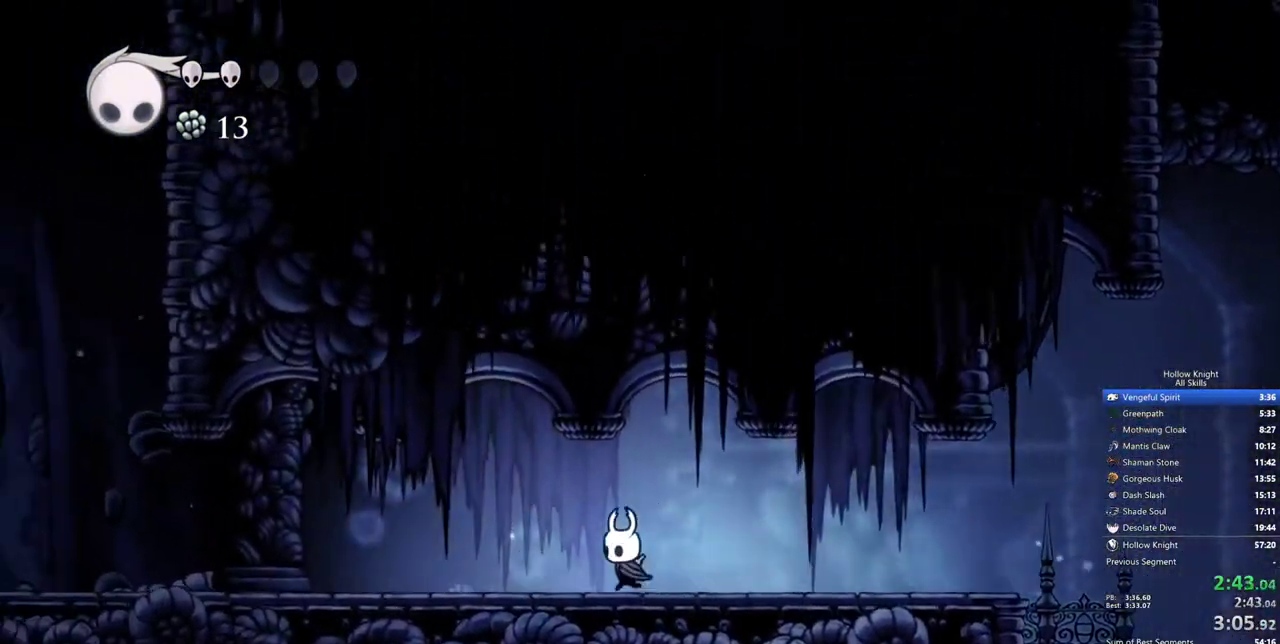
{"keys": ["left"], "events": [[133, "nail", "down"], [183, "nail", "up"]]}
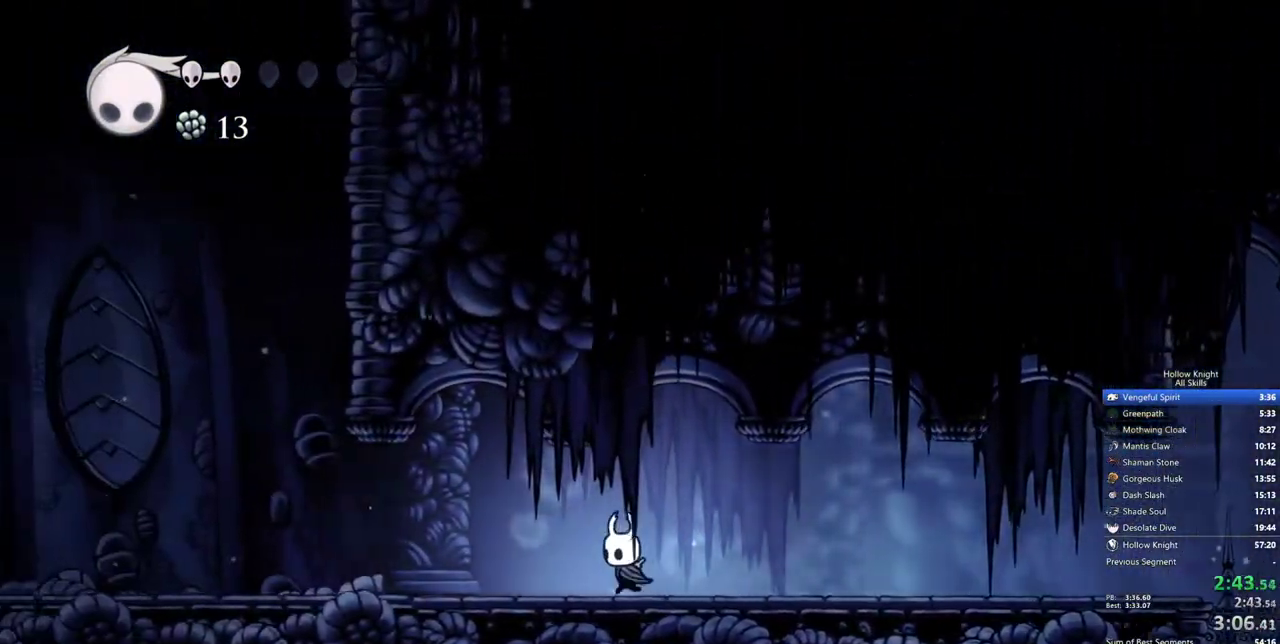
{"keys": ["left"], "events": []}
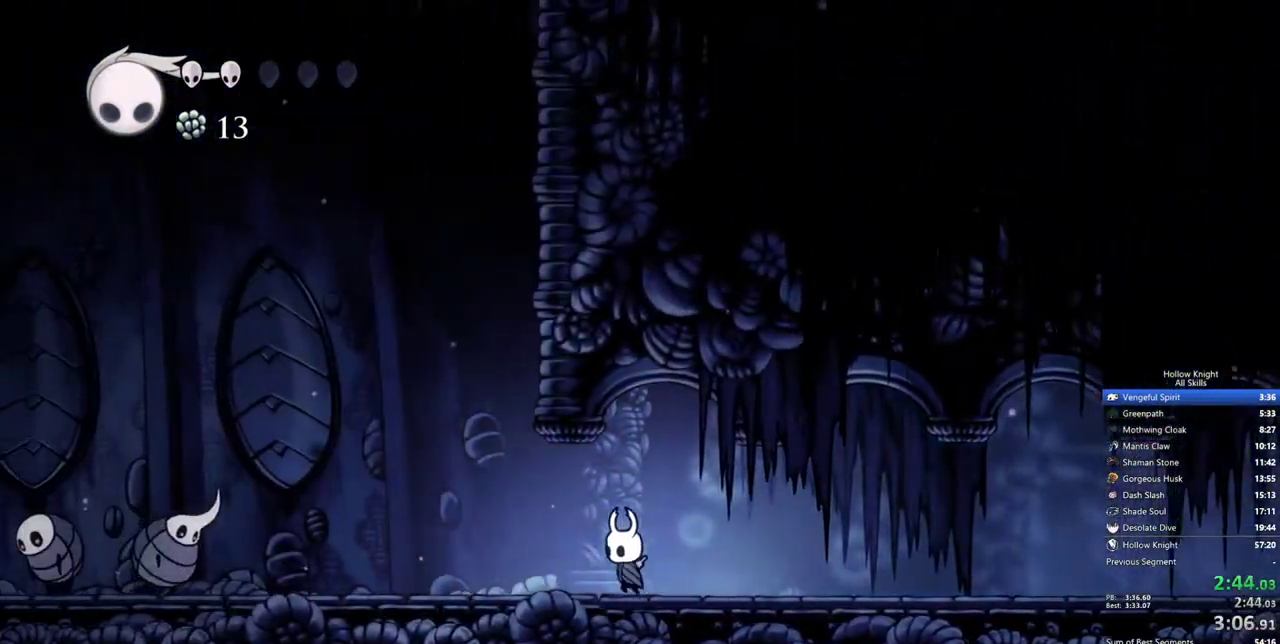
{"keys": ["jump", "left"], "events": [[250, "jump", "down"]]}
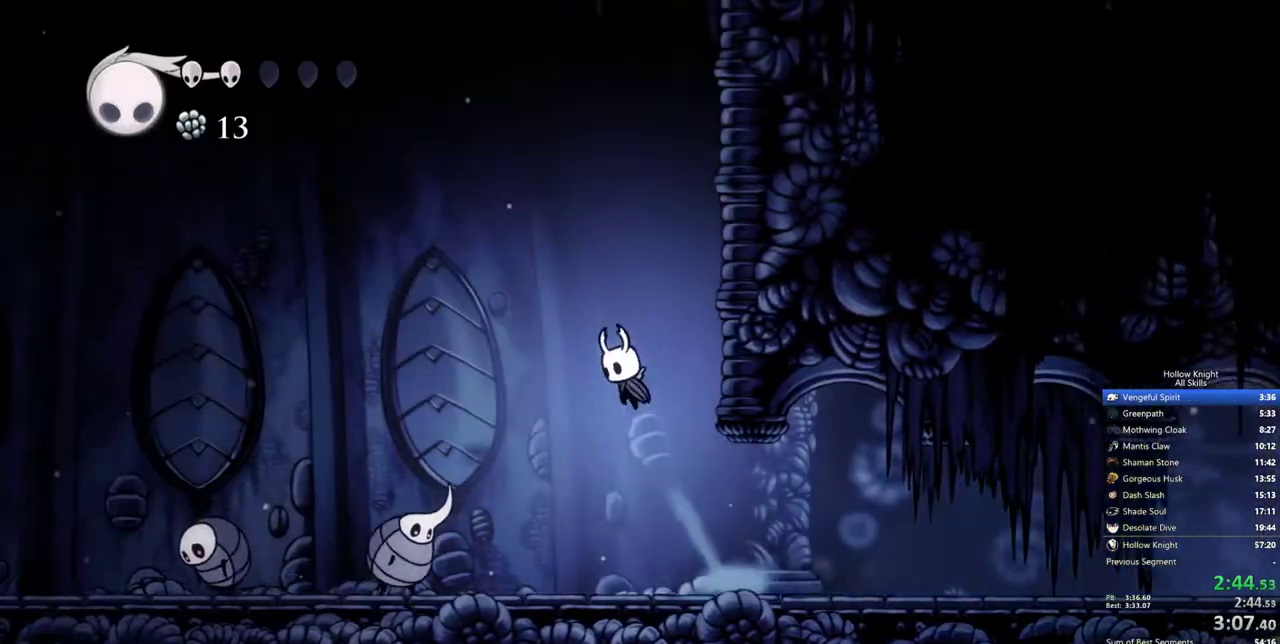
{"keys": ["down", "left", "nail"], "events": [[183, "jump", "up"], [267, "down", "down"], [417, "nail", "down"]]}
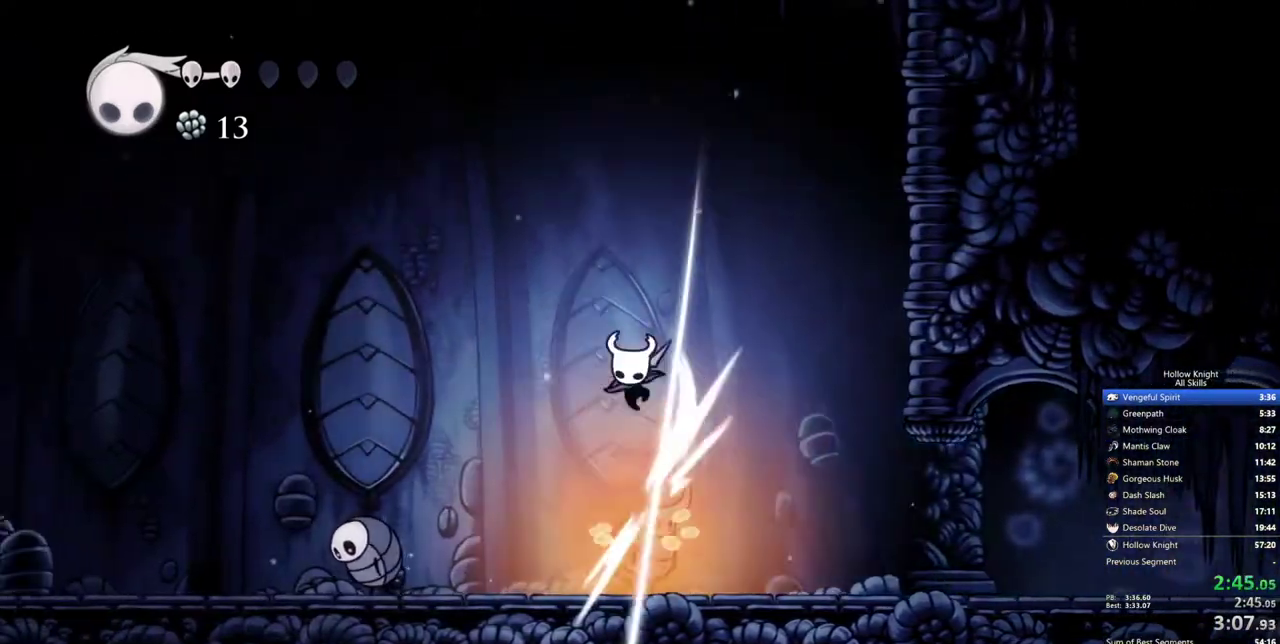
{"keys": ["right"], "events": [[50, "nail", "up"], [333, "down", "up"], [333, "left", "up"], [383, "right", "down"]]}
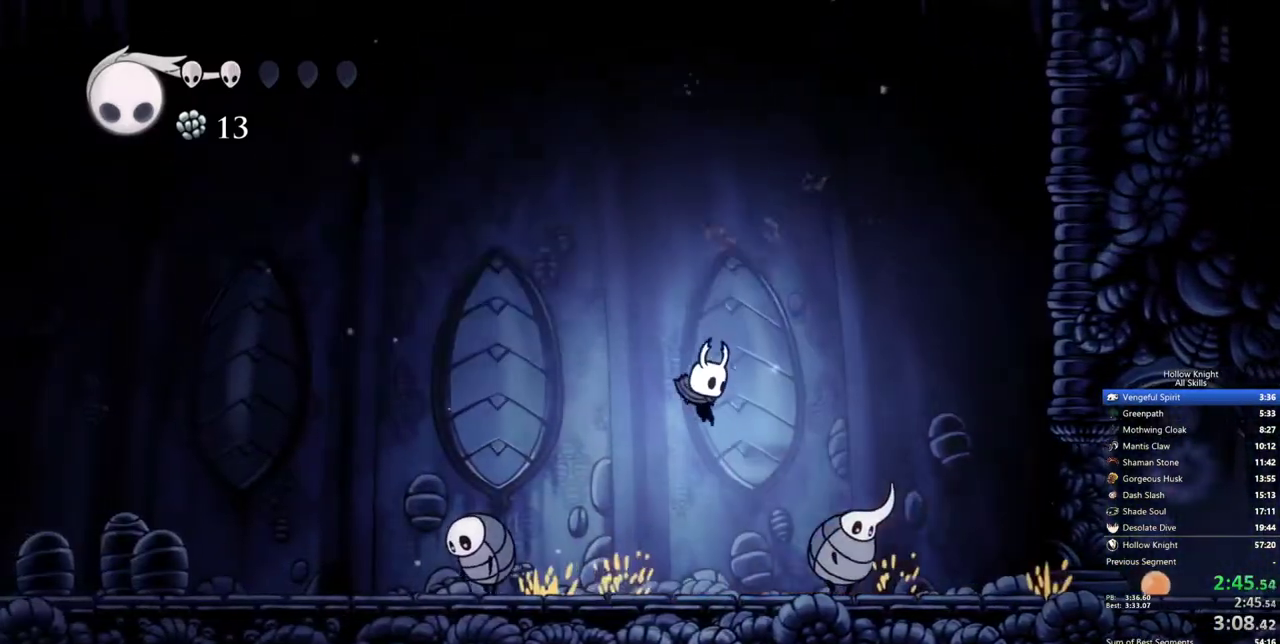
{"keys": ["jump", "left"], "events": [[117, "left", "down"], [167, "nail", "down"], [167, "right", "up"], [267, "nail", "up"], [300, "jump", "down"]]}